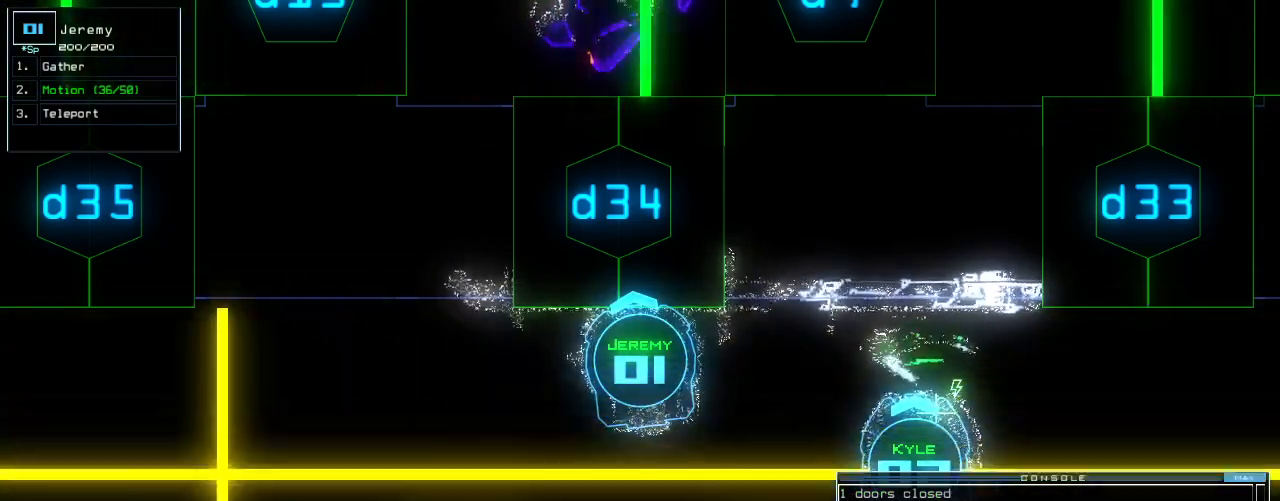
Gameplay with keyboard; each line is a JSON object with the keys held at the frame after it. "events" lists presses ("down") and releases ("up") of ".", "0", "1", "2", "3", "4", "5", "6", "7", "8", "9", "a", "b", "backspace", "c", "caps_lock", "comma", "ctrl_l", "ctrl_r", "d", "down", "e", "equals", "escape", "f", "f8", "g", "h", "i", "j", "k", "l", "left", "m", "minus", "n", "o", "p", "q", "quote", "r", "return", "right", "s", "semicolon", "shift_l", "shift_r", "space", "t", "tab", "tilde", "u", "up", "v", "w", "x", "y" and "z" between this image and that frame as [ms after this image, input, new state], when the widget could be followed in between. No other keys are recorded. Mouse input is not recorded.
{"keys": ["g", "up"], "events": [[80, "return", "down"], [140, "return", "up"], [320, "up", "down"], [460, "g", "down"]]}
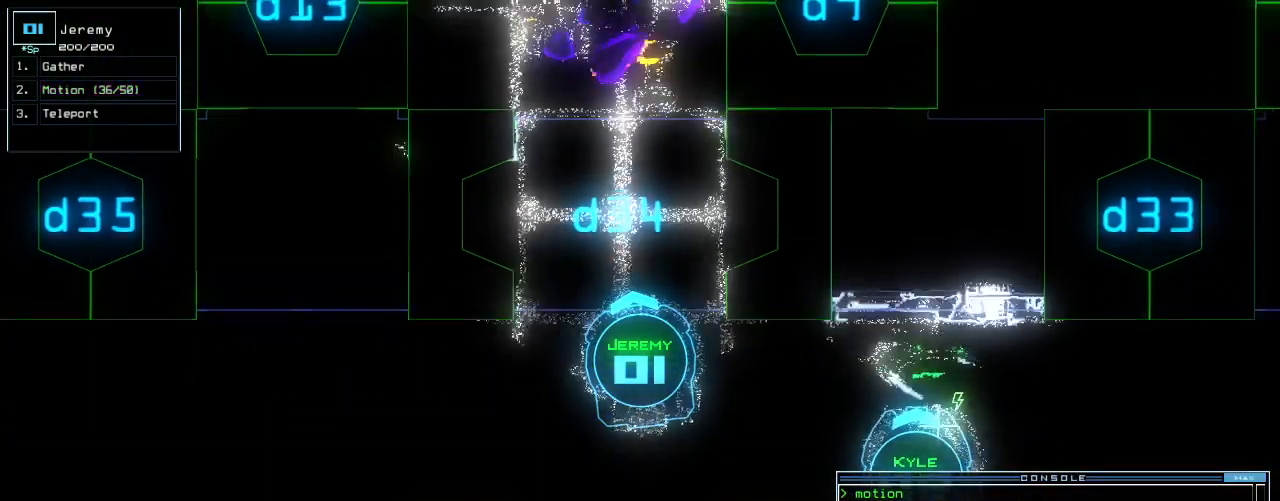
{"keys": ["up"], "events": [[40, "g", "up"], [120, "t", "down"], [200, "t", "up"], [360, "right", "down"], [420, "right", "up"]]}
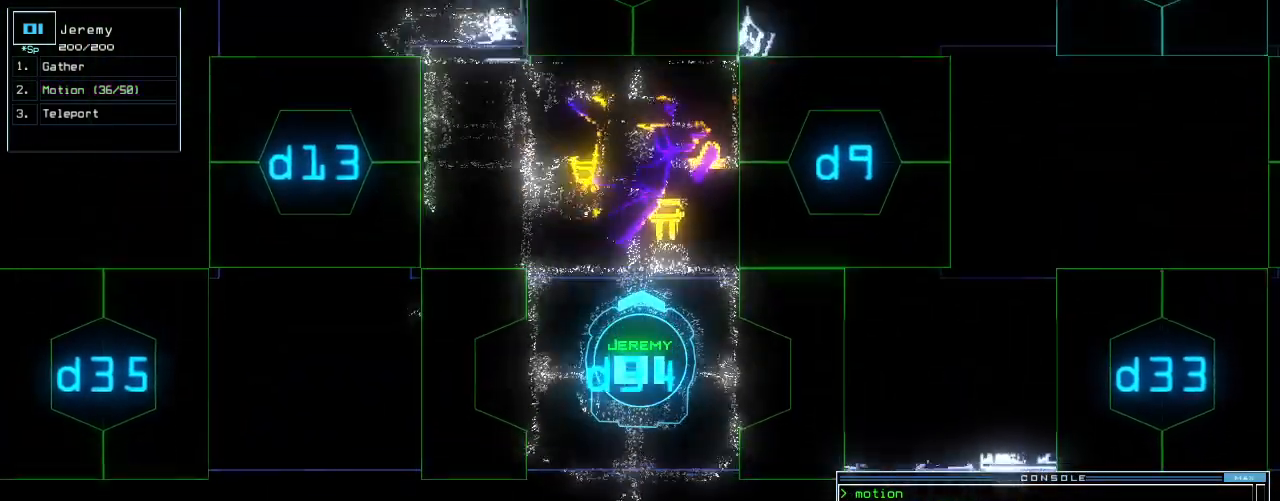
{"keys": ["return", "up"], "events": [[120, "left", "down"], [200, "left", "up"], [480, "return", "down"]]}
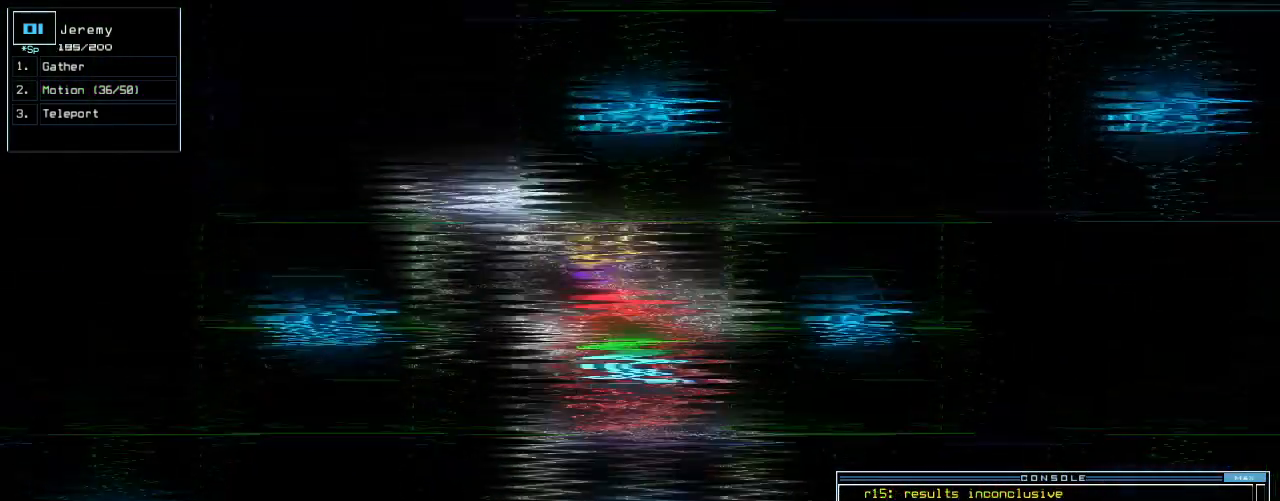
{"keys": [], "events": [[60, "return", "up"], [80, "up", "up"], [260, "space", "down"], [360, "space", "up"]]}
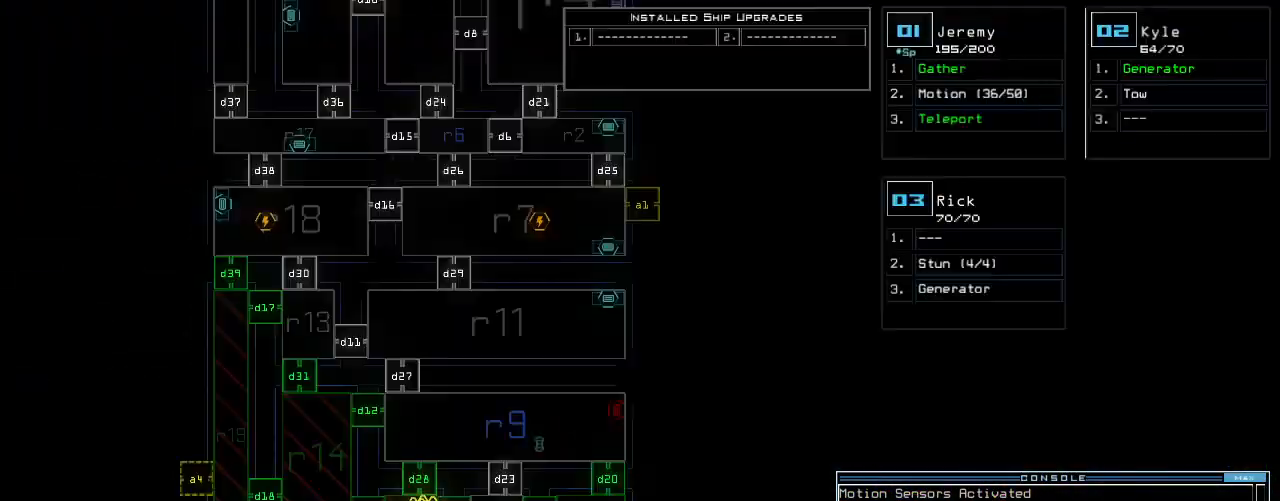
{"keys": [], "events": [[20, "c", "down"], [60, "c", "up"], [100, "c", "down"], [140, "return", "down"], [160, "c", "up"], [200, "return", "up"]]}
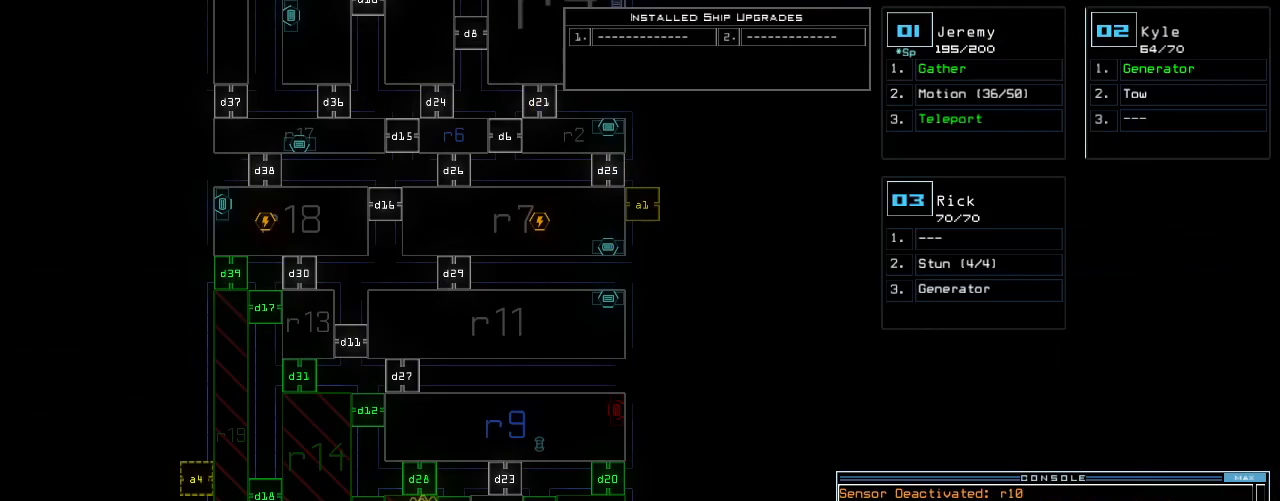
{"keys": [], "events": []}
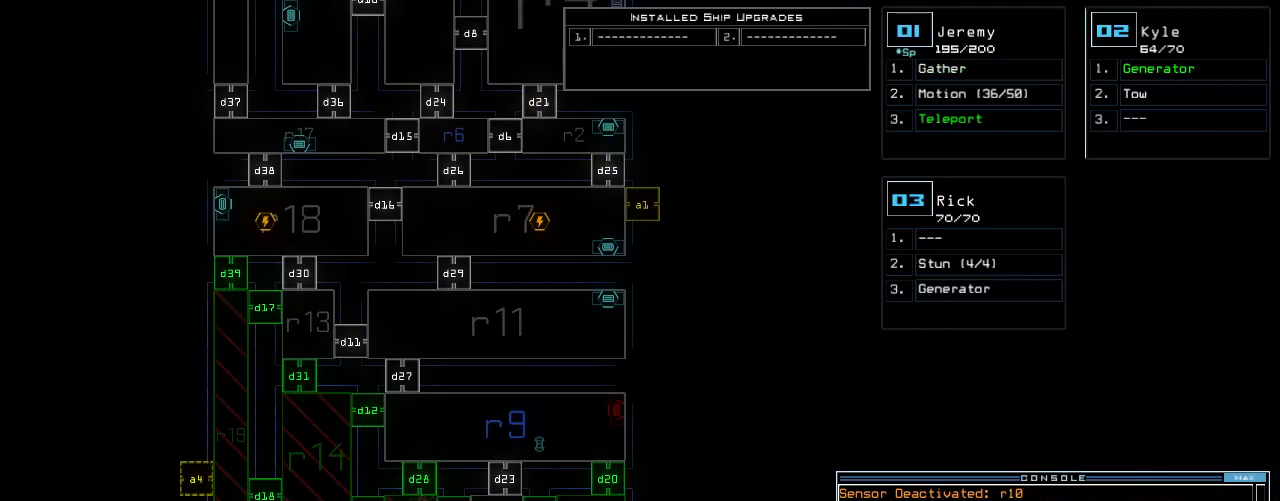
{"keys": ["3"], "events": [[240, "d", "down"], [300, "d", "up"], [440, "3", "down"]]}
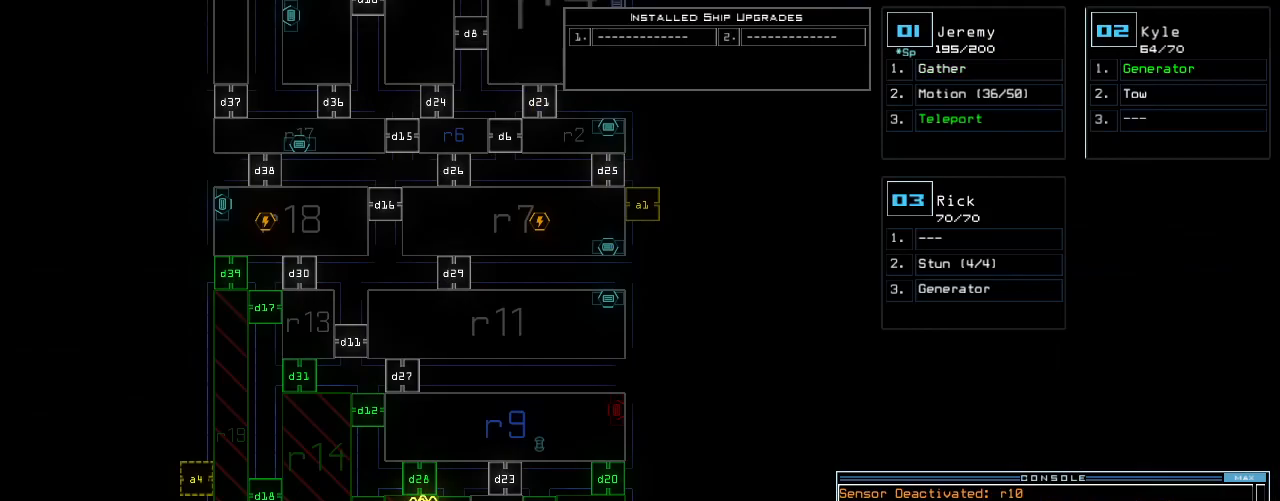
{"keys": [], "events": [[40, "3", "up"], [140, "4", "down"], [260, "4", "up"]]}
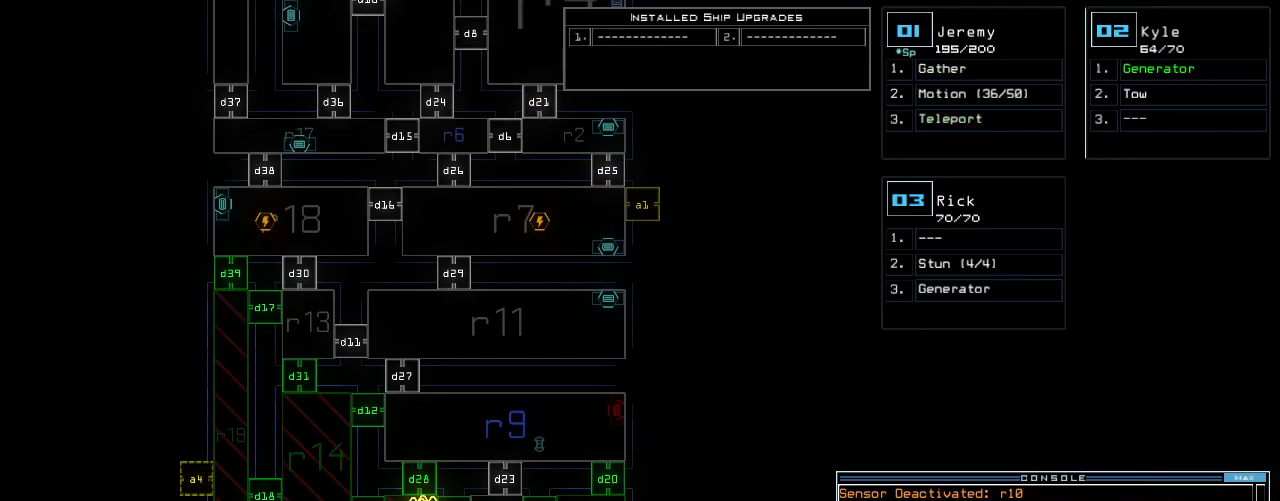
{"keys": [], "events": []}
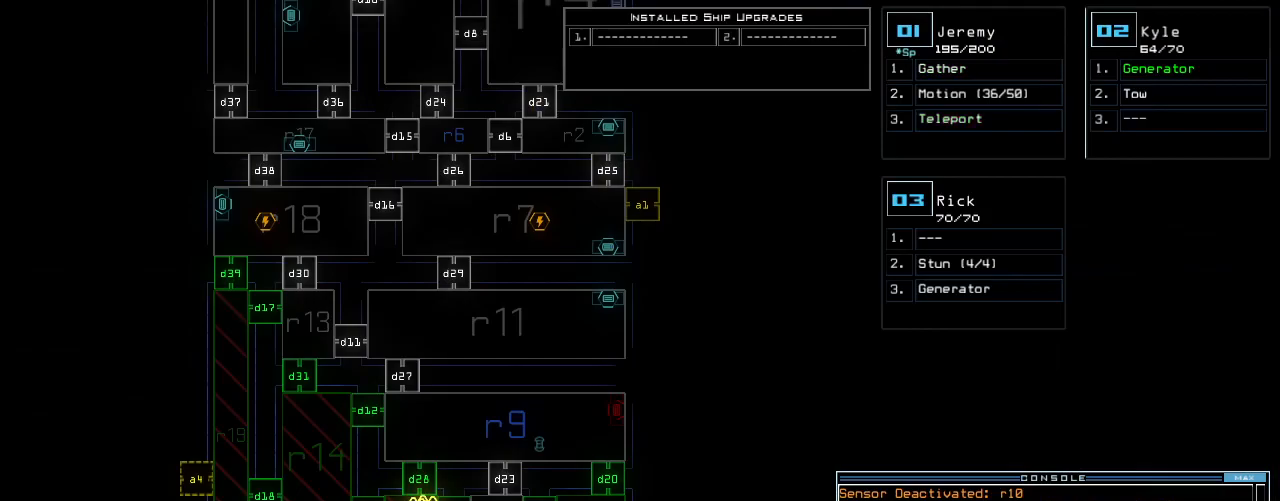
{"keys": [], "events": [[100, "escape", "down"], [200, "escape", "up"]]}
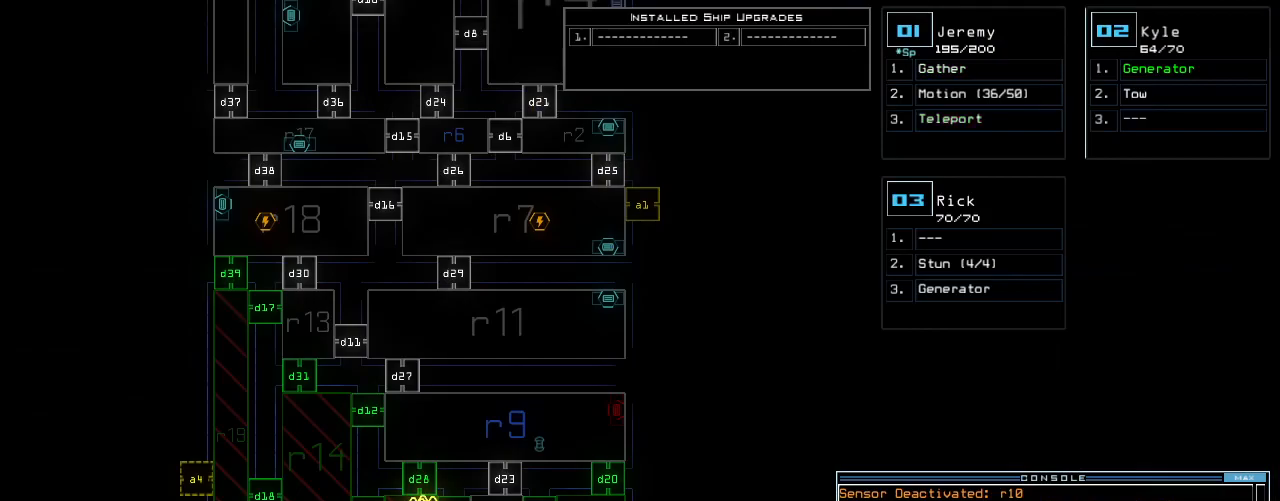
{"keys": ["up"], "events": [[60, "1", "down"], [60, "right", "down"], [120, "1", "up"], [120, "up", "down"], [340, "right", "up"]]}
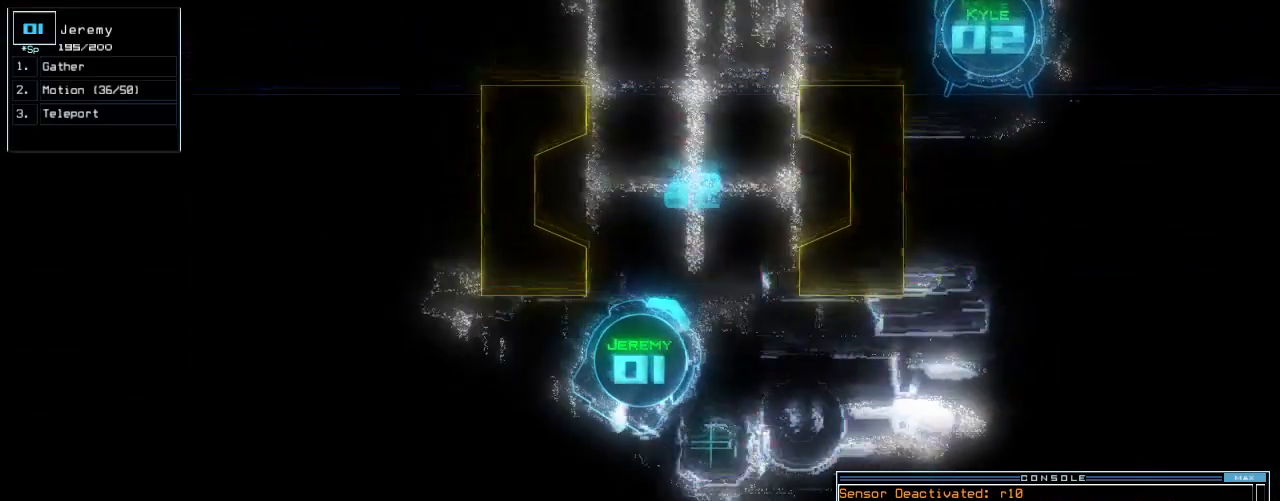
{"keys": ["up"], "events": [[160, "left", "down"], [280, "left", "up"], [360, "left", "down"], [460, "left", "up"]]}
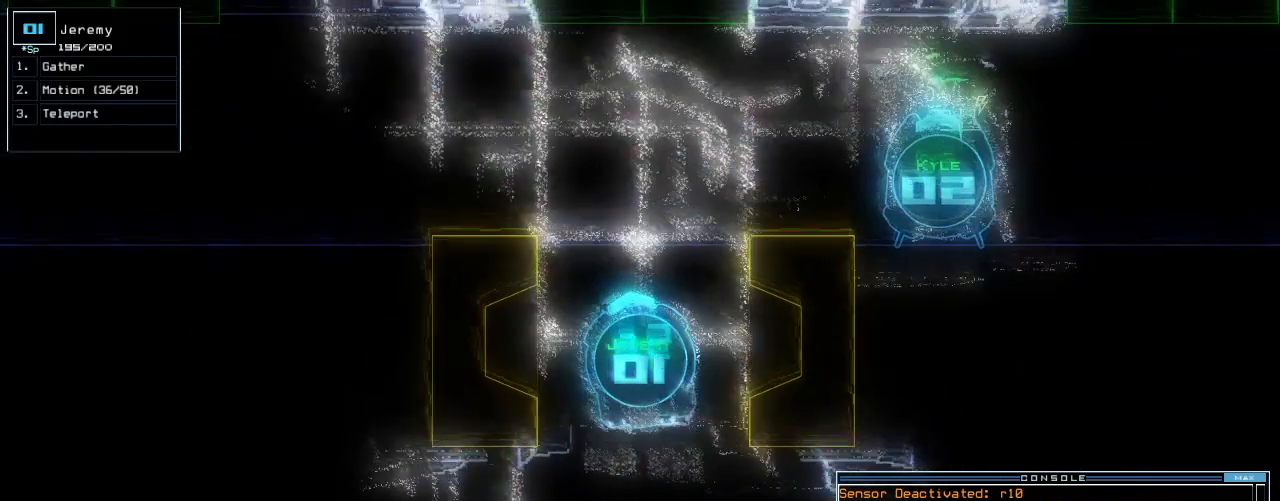
{"keys": ["right", "up"], "events": [[320, "right", "down"], [380, "right", "up"], [500, "right", "down"]]}
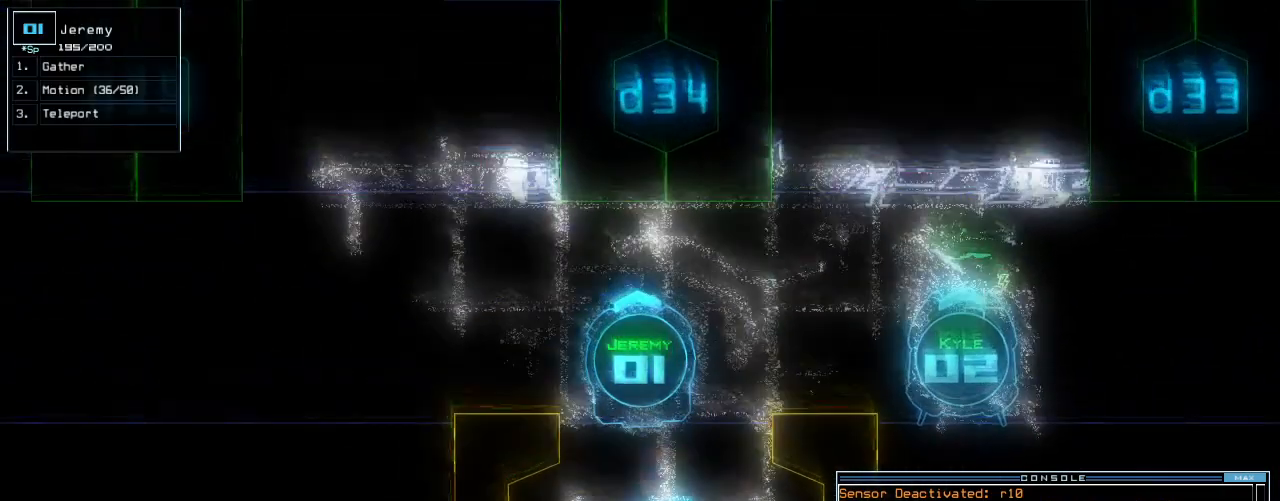
{"keys": [], "events": [[160, "right", "up"], [240, "d", "down"], [240, "left", "down"], [300, "d", "up"], [380, "up", "up"], [400, "left", "up"], [420, "3", "down"], [500, "3", "up"]]}
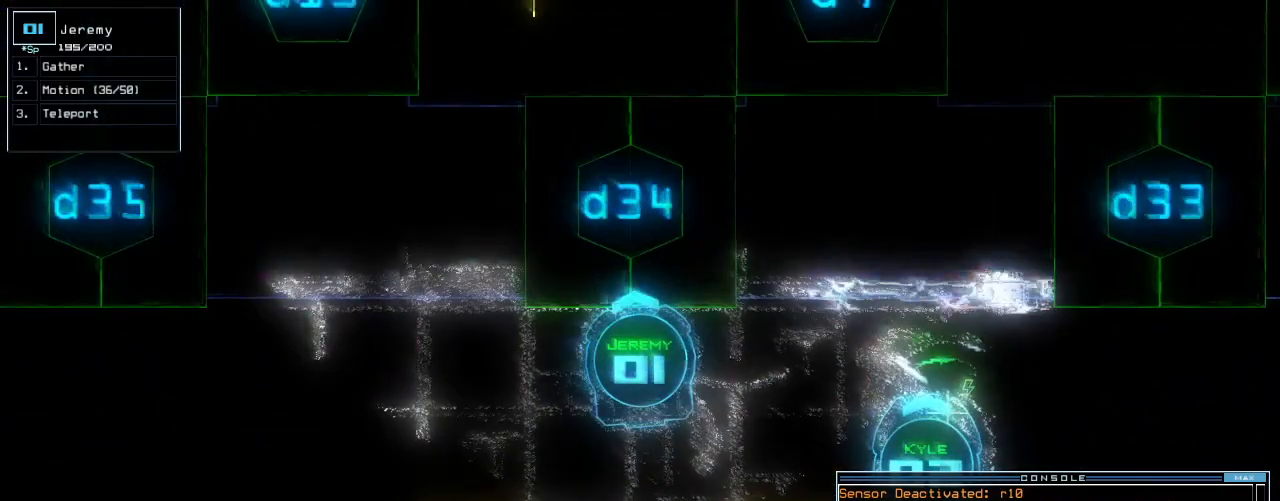
{"keys": [], "events": [[120, "4", "down"], [200, "4", "up"]]}
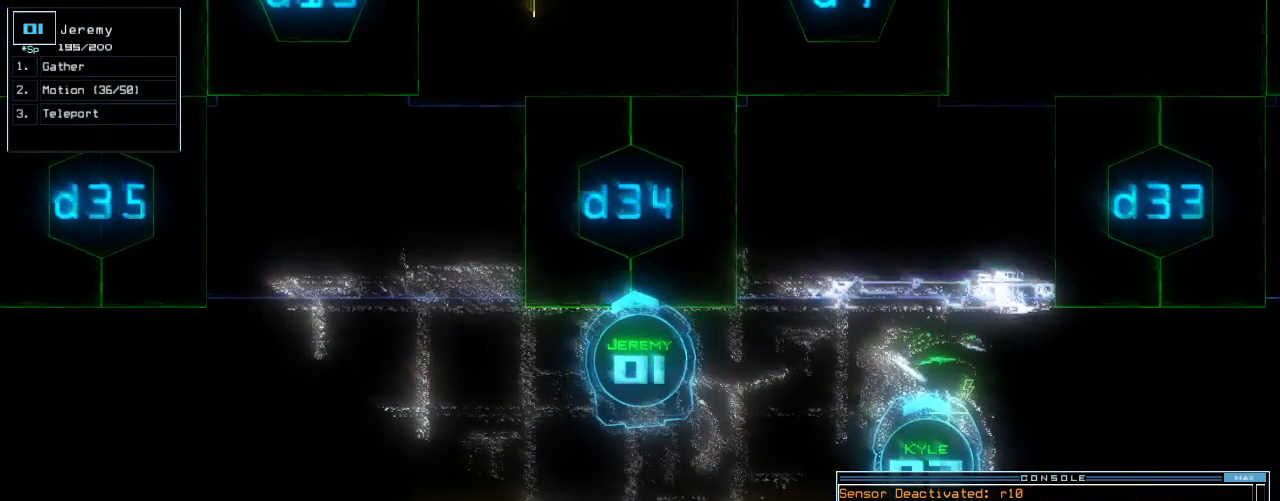
{"keys": [], "events": []}
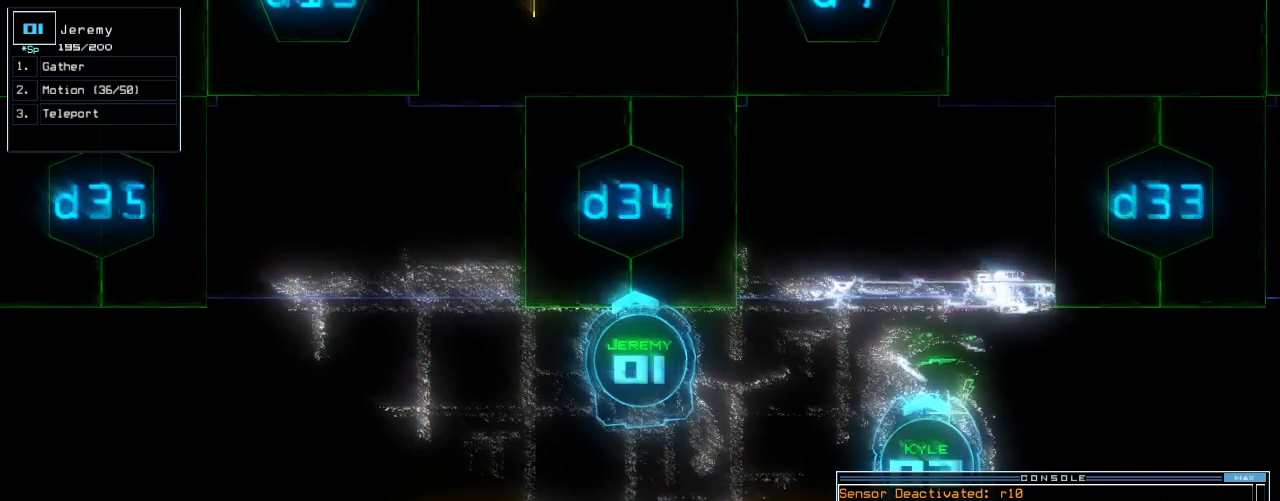
{"keys": ["up"], "events": [[20, "return", "down"], [80, "return", "up"], [180, "up", "down"], [240, "g", "down"], [320, "g", "up"], [400, "t", "down"], [500, "t", "up"]]}
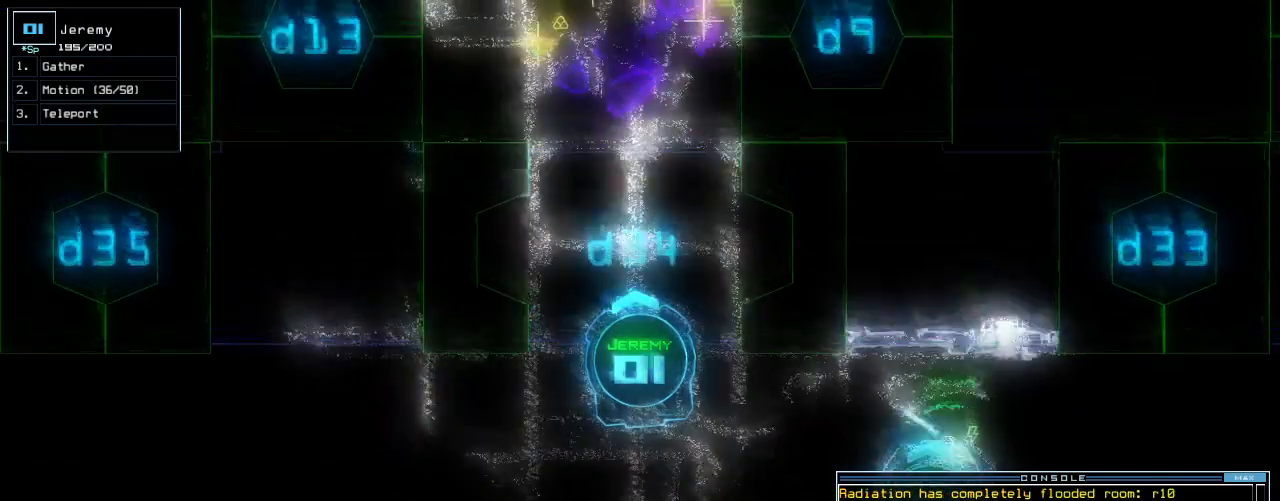
{"keys": ["up"], "events": []}